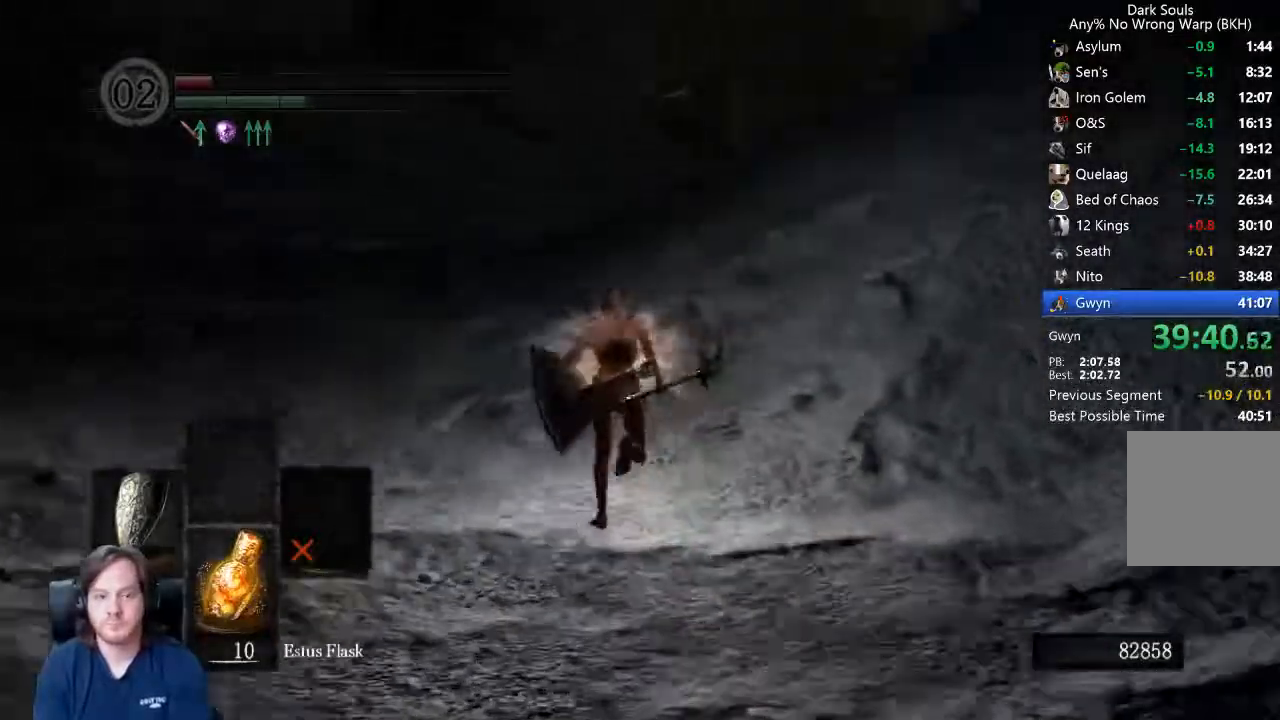
Gameplay with a controller (Xbox layout); each line is a JSON object with the inputs held at the frame after it (dt_ms = milliseconds from this image to that frame). "events" lists button and stick changes between this image and that frame as [ms after this image, input, new state], when the widget could be followed in between.
{"dt_ms": 1000, "buttons": ["B"], "left_stick": "up", "right_stick": "down-right"}
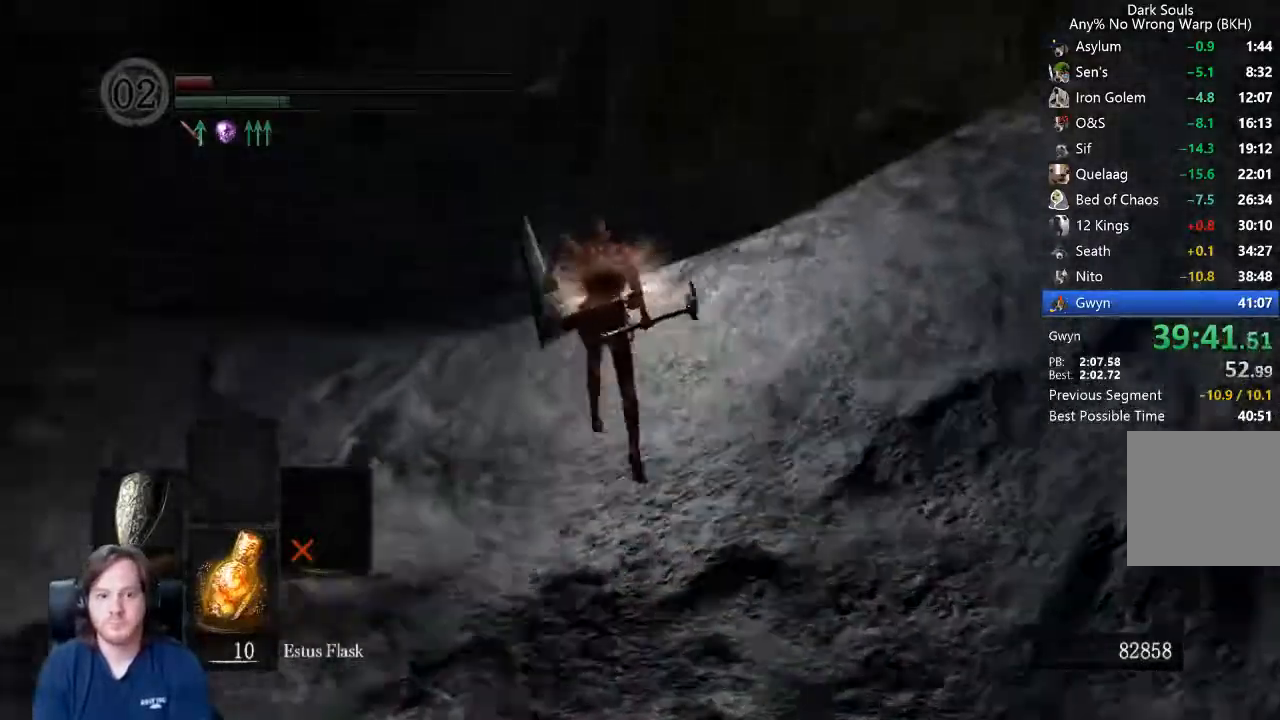
{"dt_ms": 500, "buttons": ["B"], "left_stick": "up", "right_stick": "down-right", "events": []}
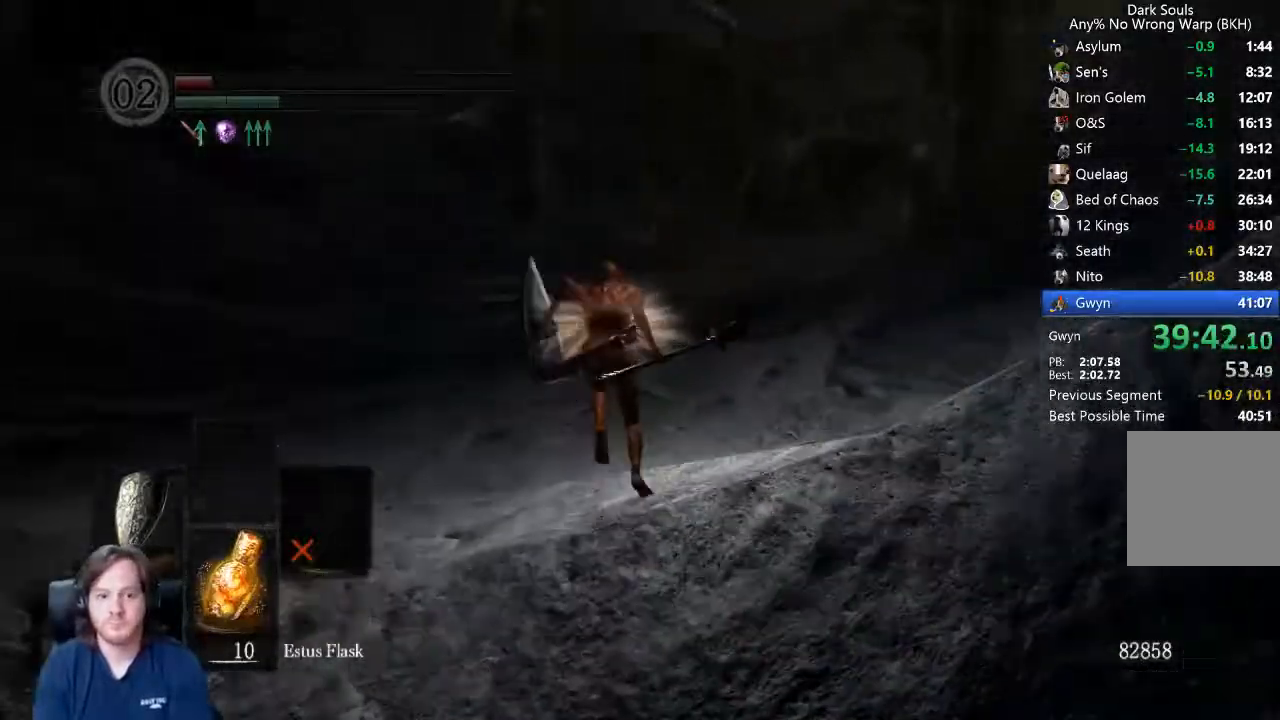
{"dt_ms": 500, "buttons": ["B"], "left_stick": "up", "right_stick": "down-right", "events": [[267, "right_stick", "center"], [433, "right_stick", "down-right"]]}
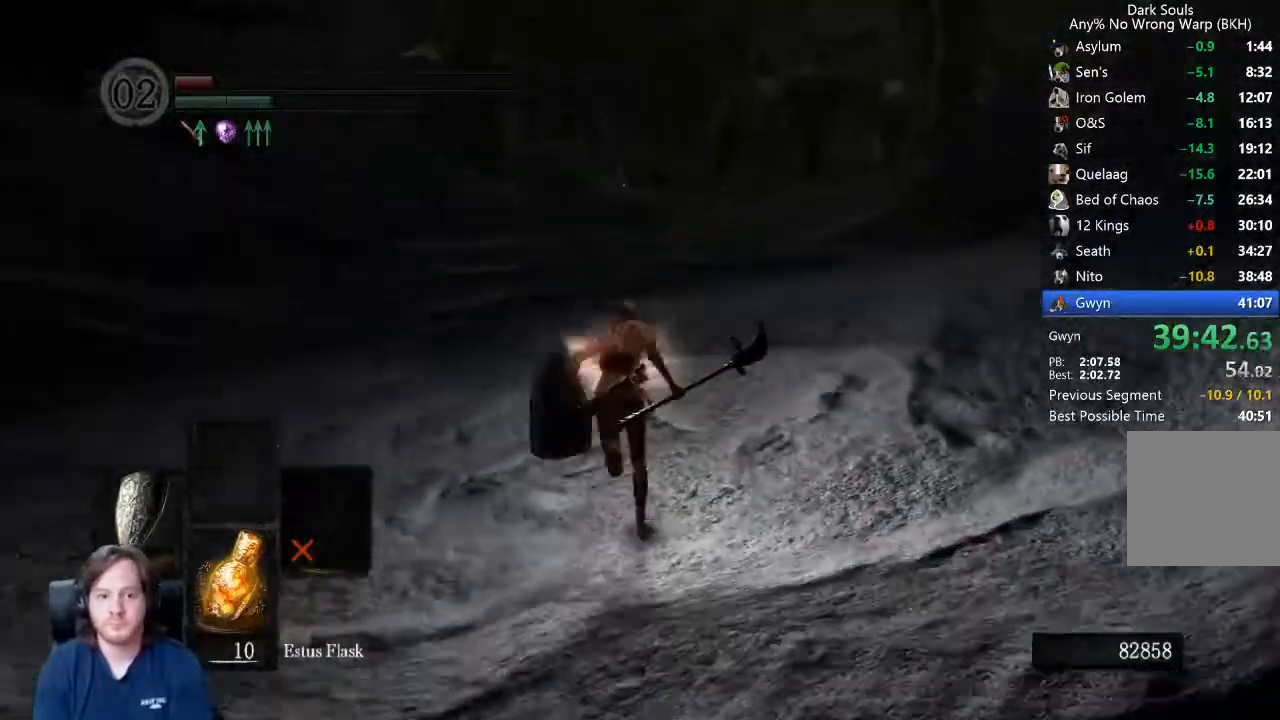
{"dt_ms": 1000, "buttons": ["B"], "left_stick": "up", "right_stick": "center"}
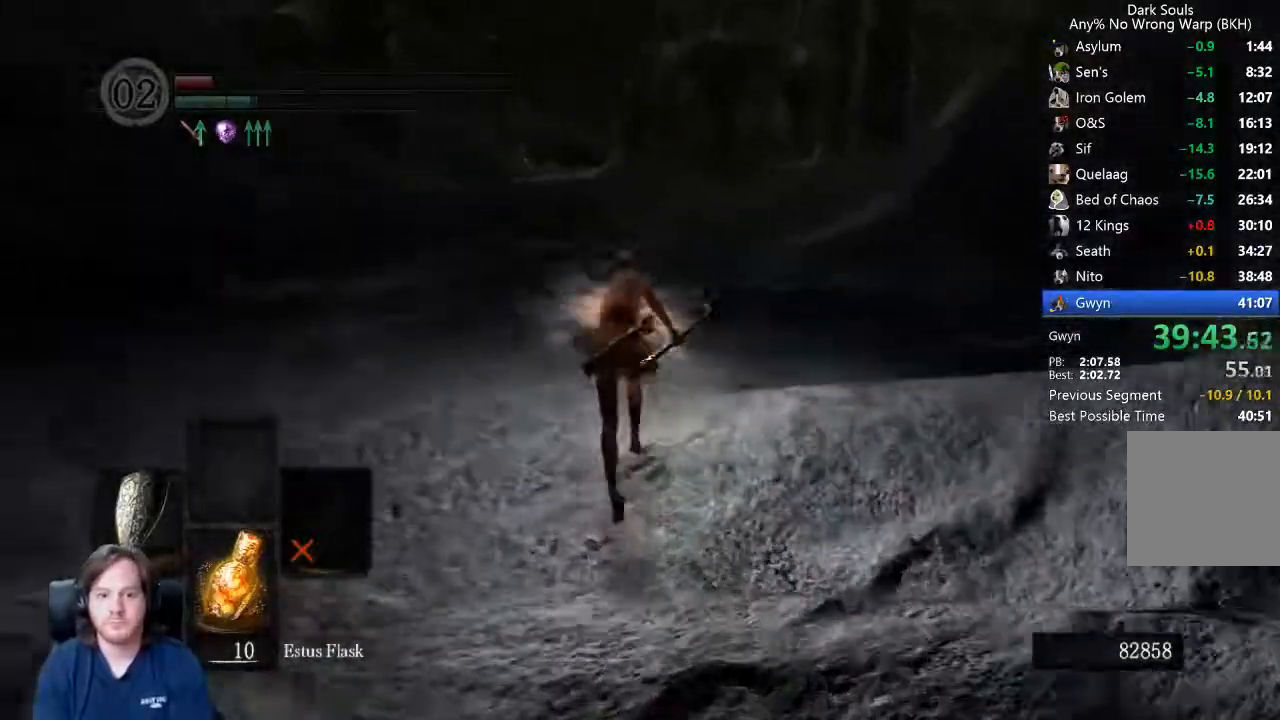
{"dt_ms": 500, "buttons": ["B"], "left_stick": "up", "right_stick": "down-right", "events": [[133, "right_stick", "down-right"]]}
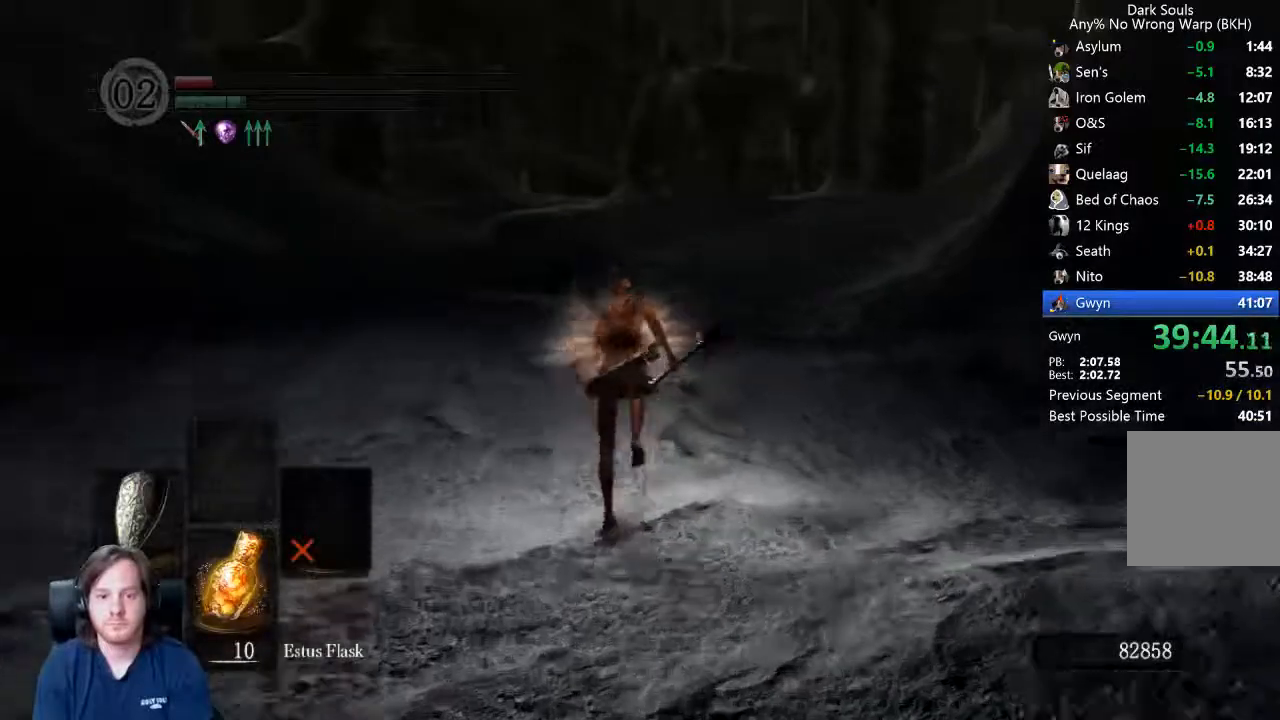
{"dt_ms": 500, "buttons": ["B"], "left_stick": "up", "right_stick": "down-right", "events": []}
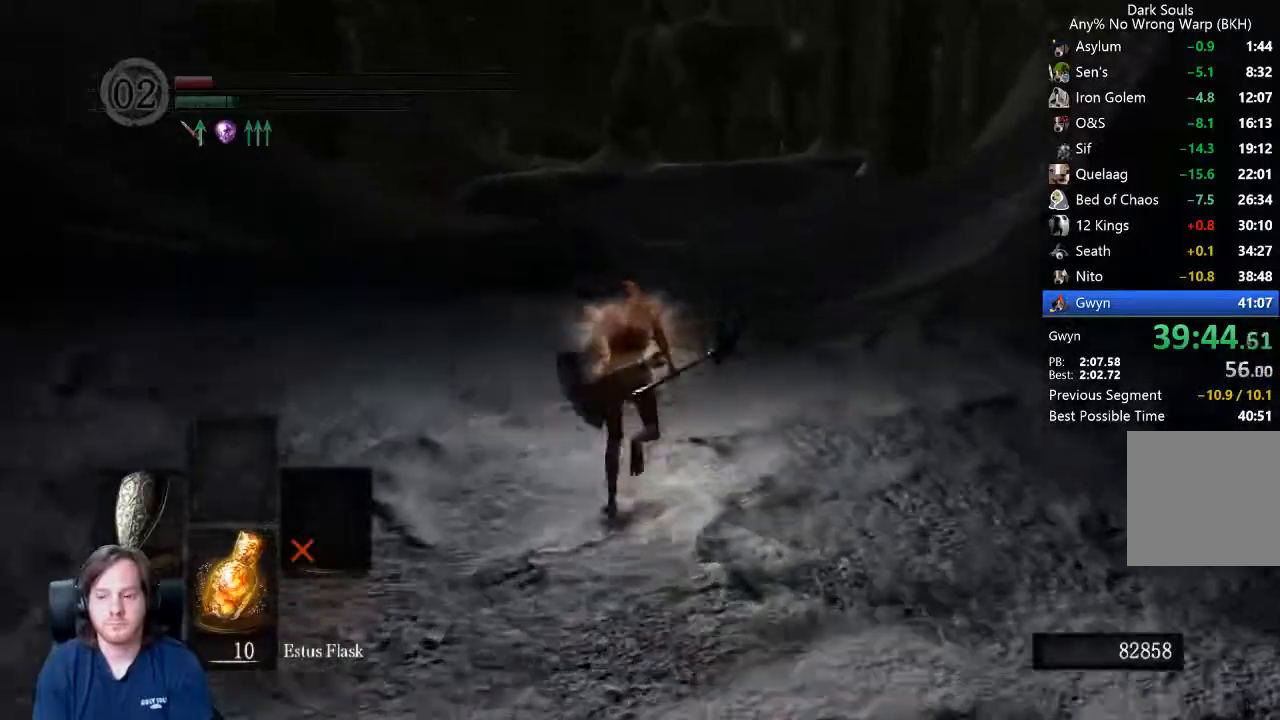
{"dt_ms": 500, "buttons": ["B"], "left_stick": "up", "right_stick": "down-right", "events": []}
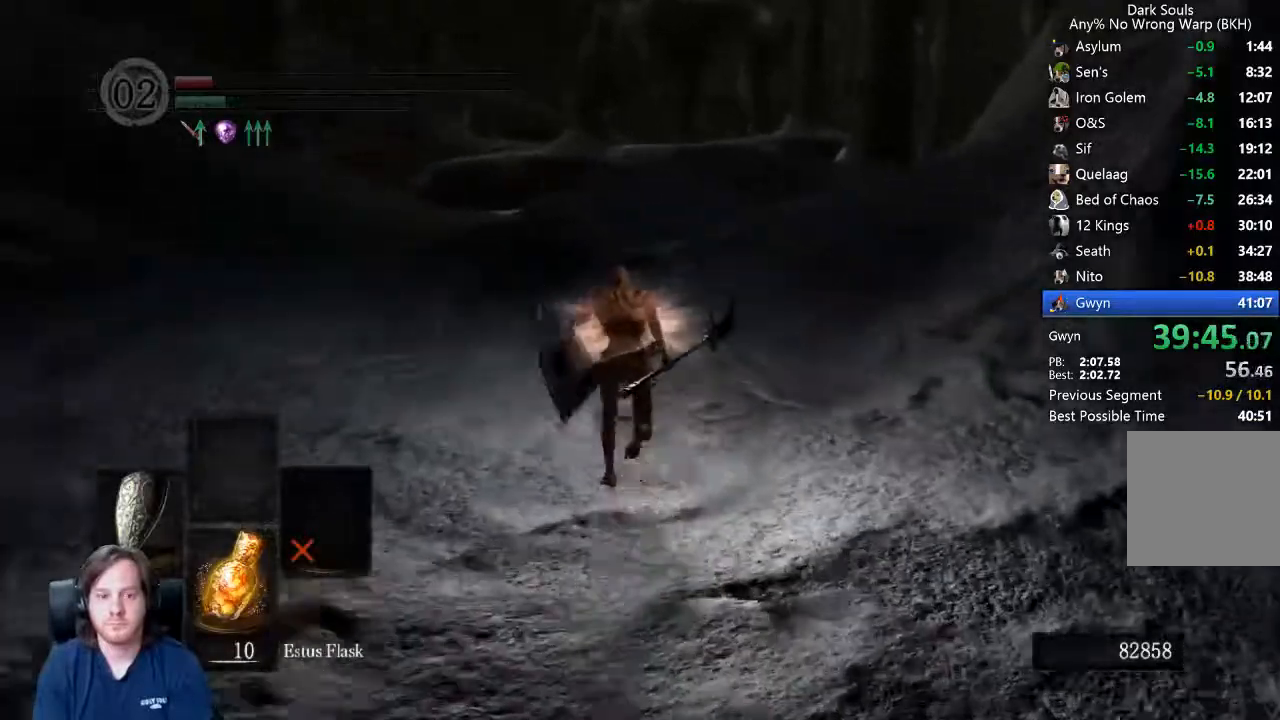
{"dt_ms": 500, "buttons": ["B"], "left_stick": "up", "right_stick": "down-right", "events": []}
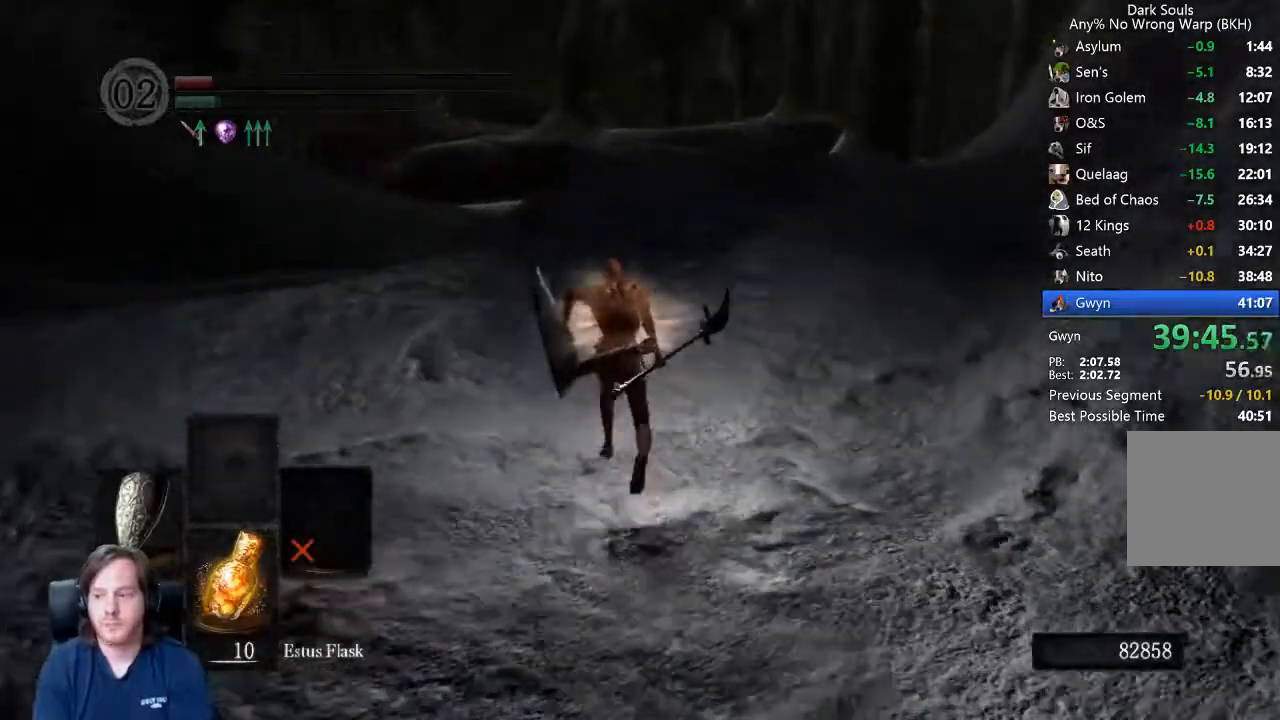
{"dt_ms": 500, "buttons": [], "left_stick": "up", "right_stick": "down-right", "events": [[300, "B", "up"]]}
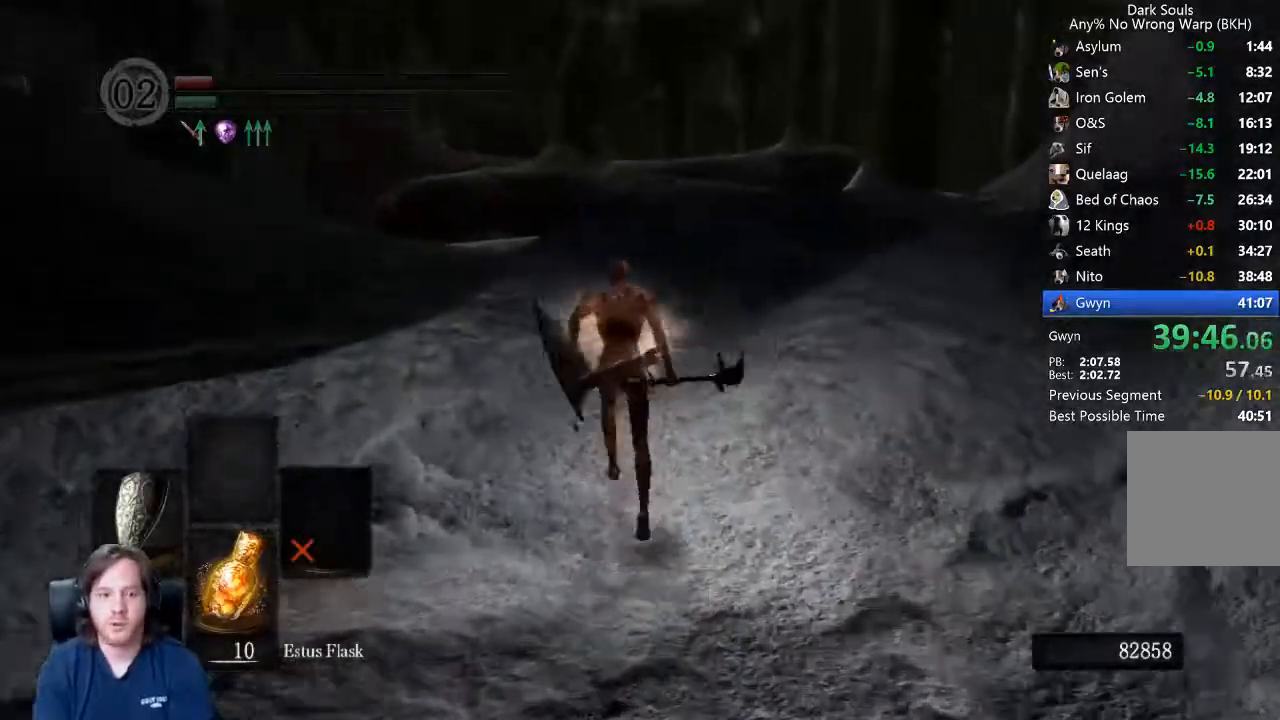
{"dt_ms": 500, "buttons": [], "left_stick": "up", "right_stick": "center", "events": [[133, "right_stick", "center"], [267, "right_stick", "down"], [400, "right_stick", "center"]]}
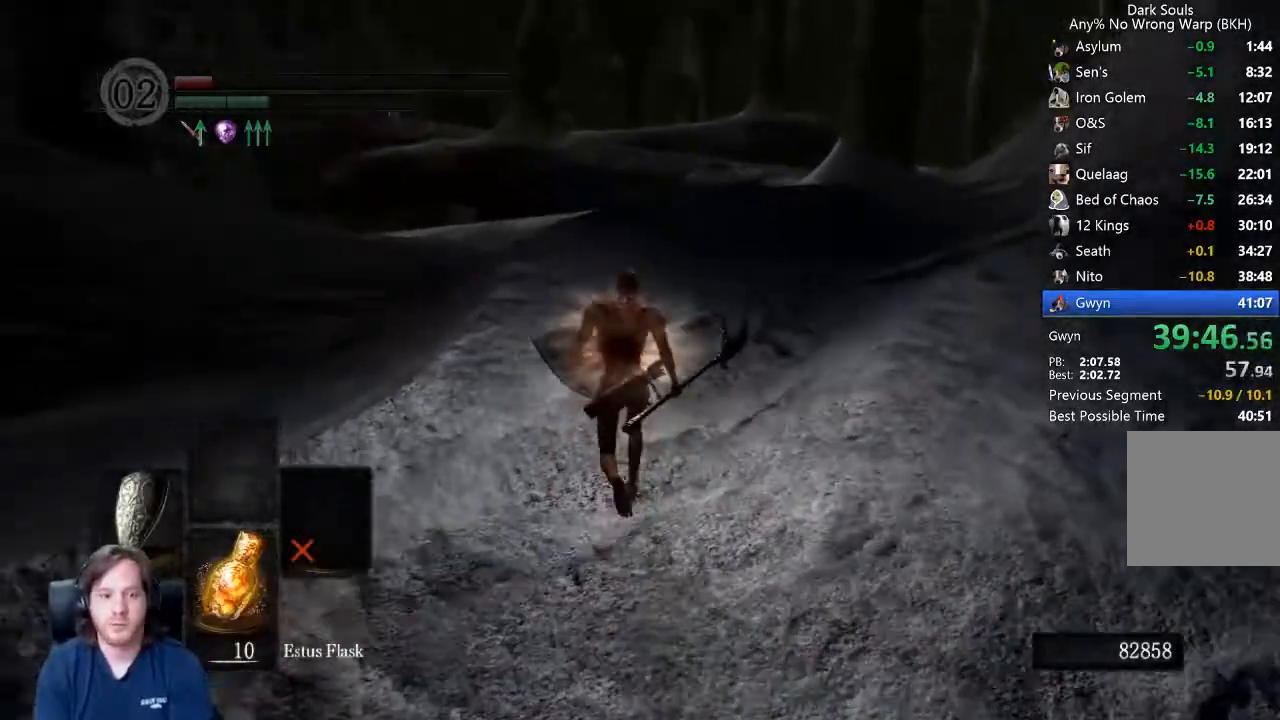
{"dt_ms": 500, "buttons": ["B"], "left_stick": "up", "right_stick": "center", "events": [[267, "right_stick", "down"], [400, "right_stick", "center"], [433, "B", "down"]]}
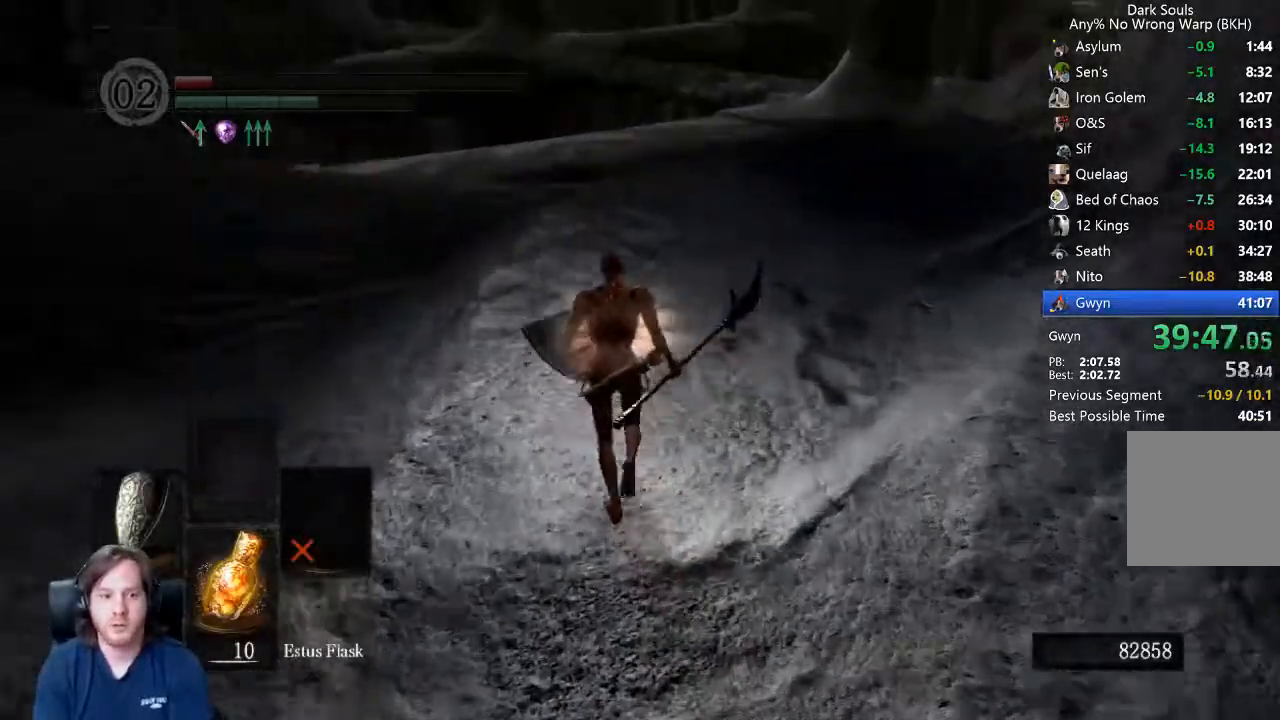
{"dt_ms": 500, "buttons": ["B"], "left_stick": "up", "right_stick": "center", "events": [[167, "right_stick", "down-right"], [233, "right_stick", "center"]]}
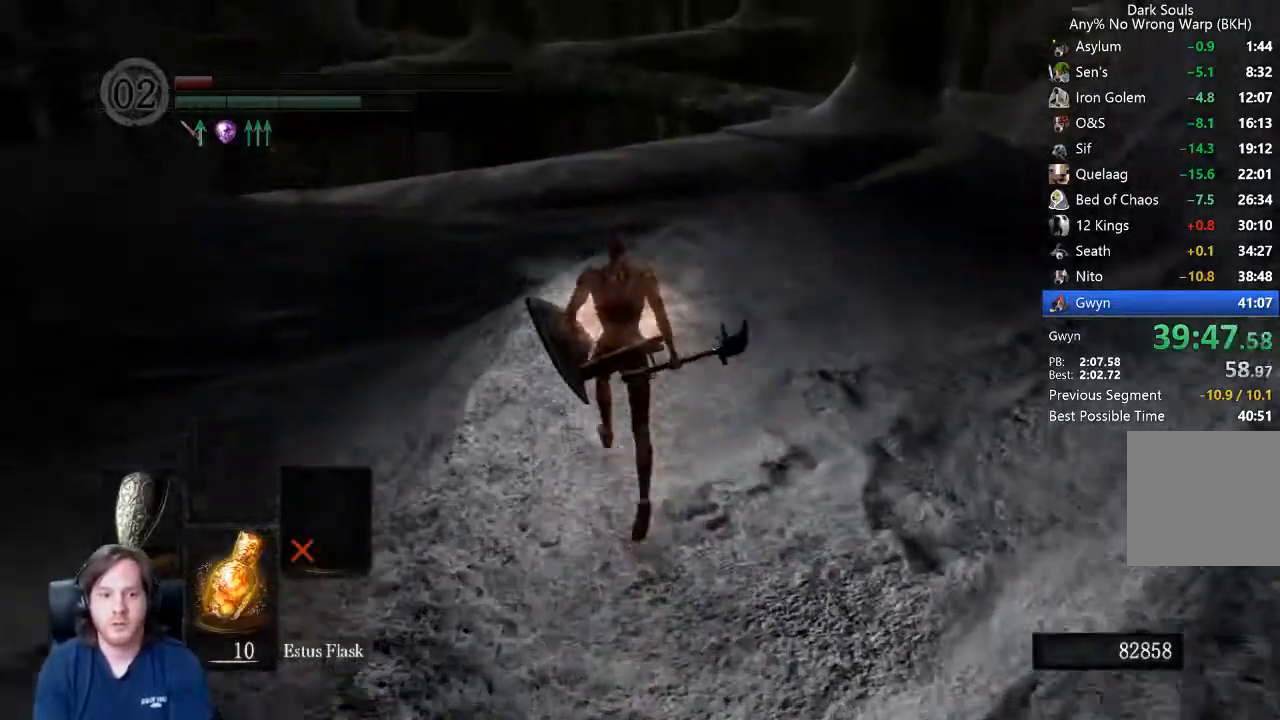
{"dt_ms": 500, "buttons": ["B"], "left_stick": "up", "right_stick": "center", "events": []}
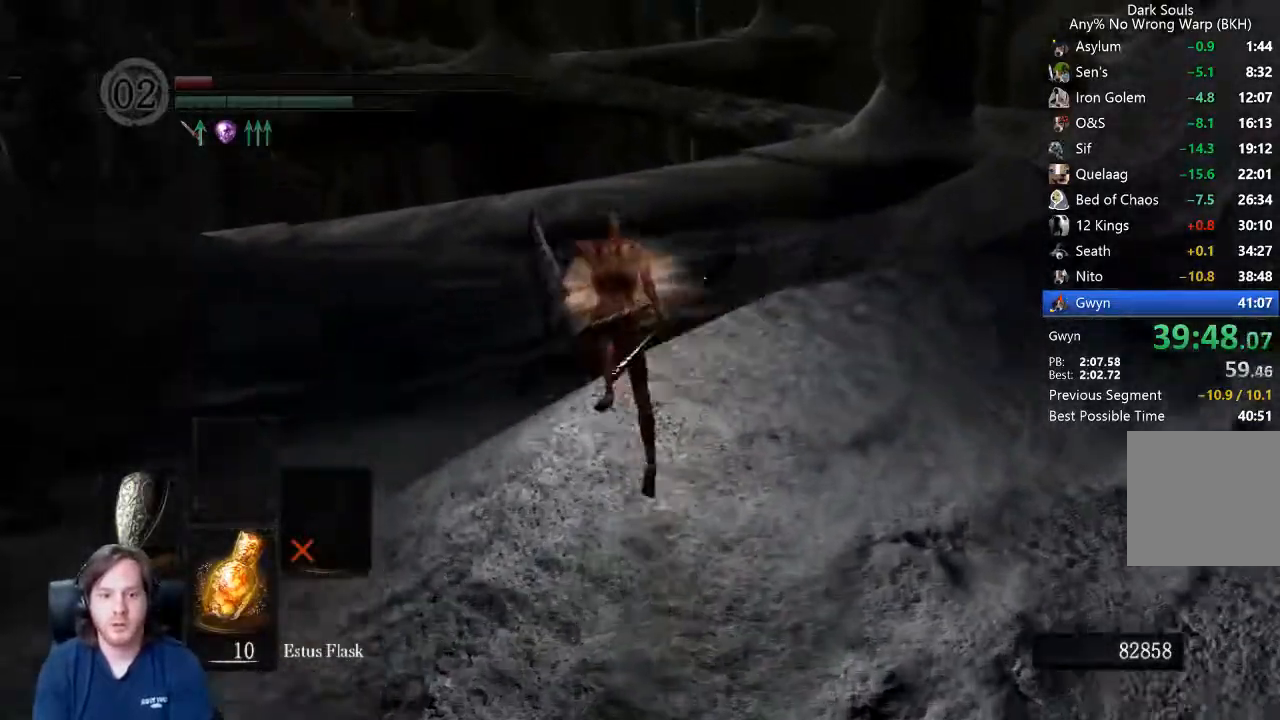
{"dt_ms": 500, "buttons": ["B", "L1"], "left_stick": "up", "right_stick": "center", "events": [[333, "L1", "down"]]}
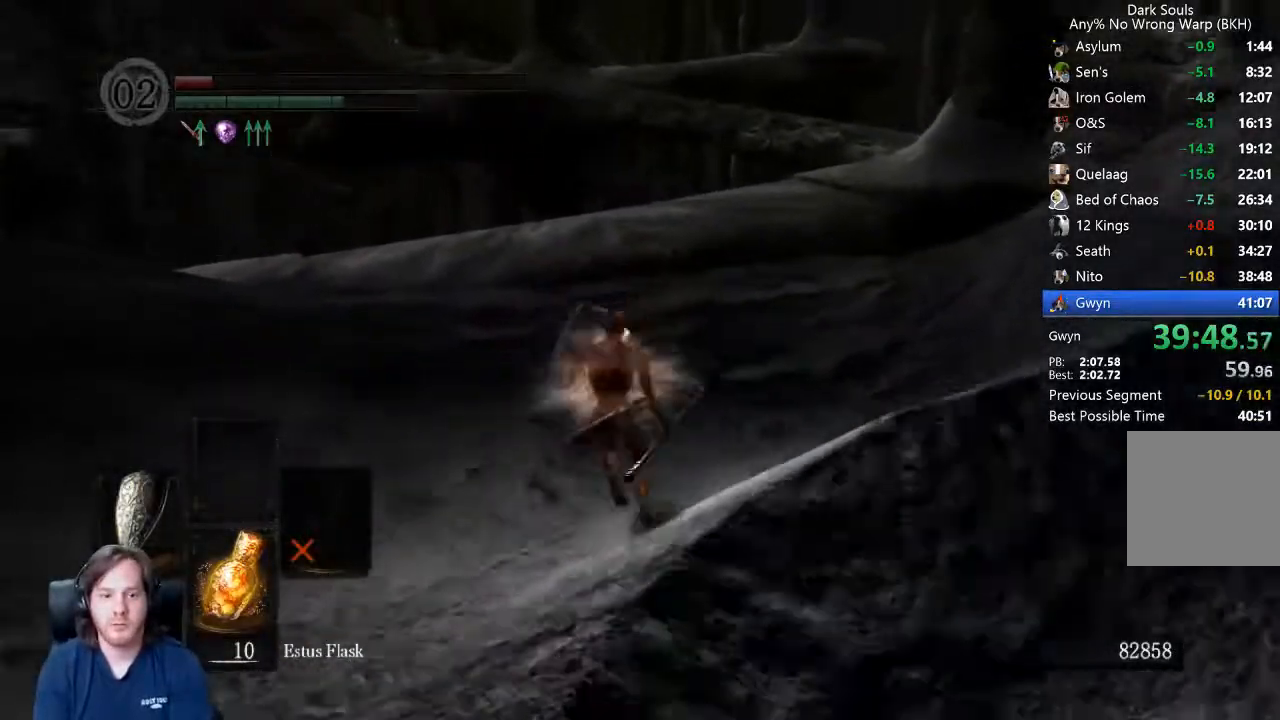
{"dt_ms": 500, "buttons": ["B", "L1"], "left_stick": "up", "right_stick": "center", "events": []}
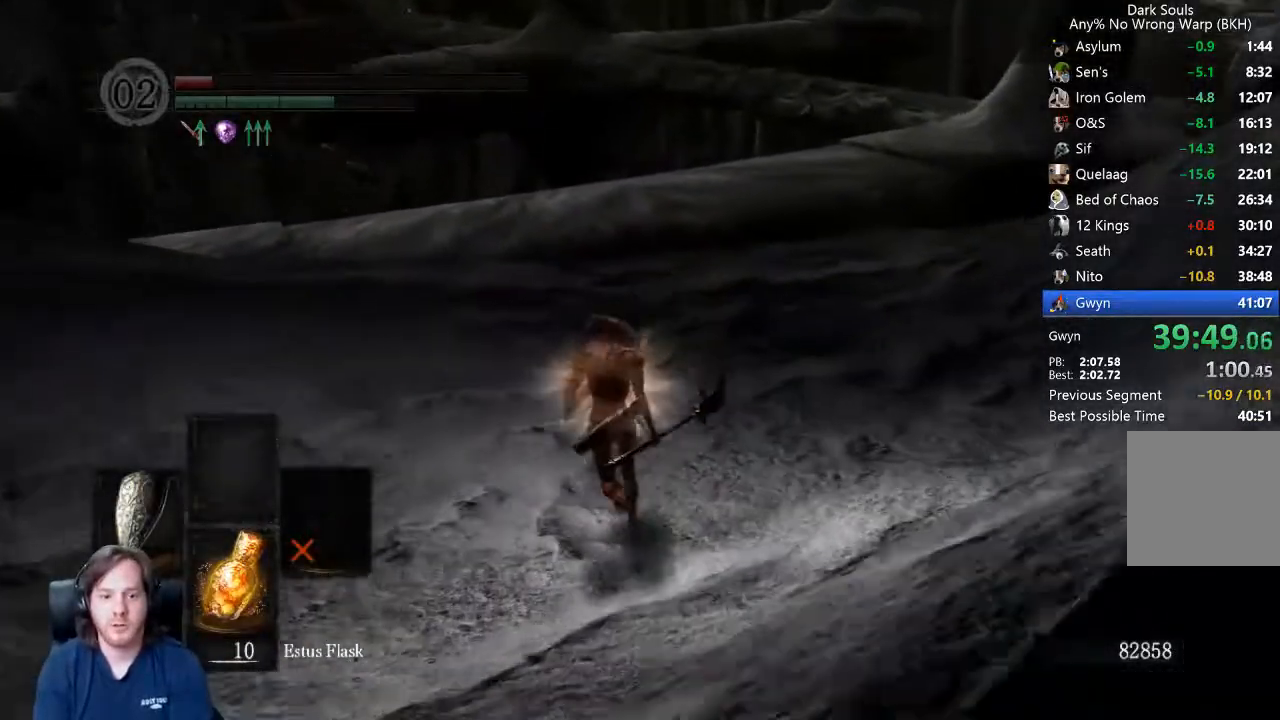
{"dt_ms": 500, "buttons": ["B", "L1"], "left_stick": "up", "right_stick": "down-right", "events": [[167, "right_stick", "down-right"]]}
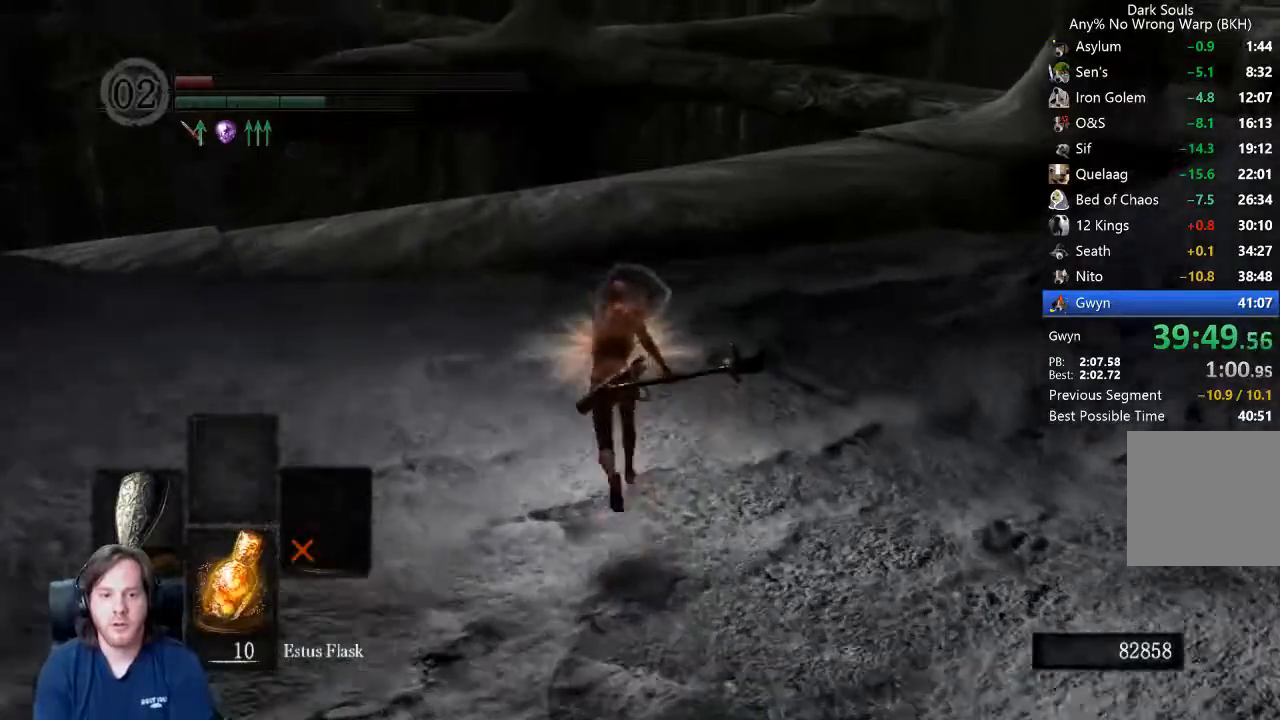
{"dt_ms": 500, "buttons": ["B", "L1"], "left_stick": "up", "right_stick": "down-right", "events": []}
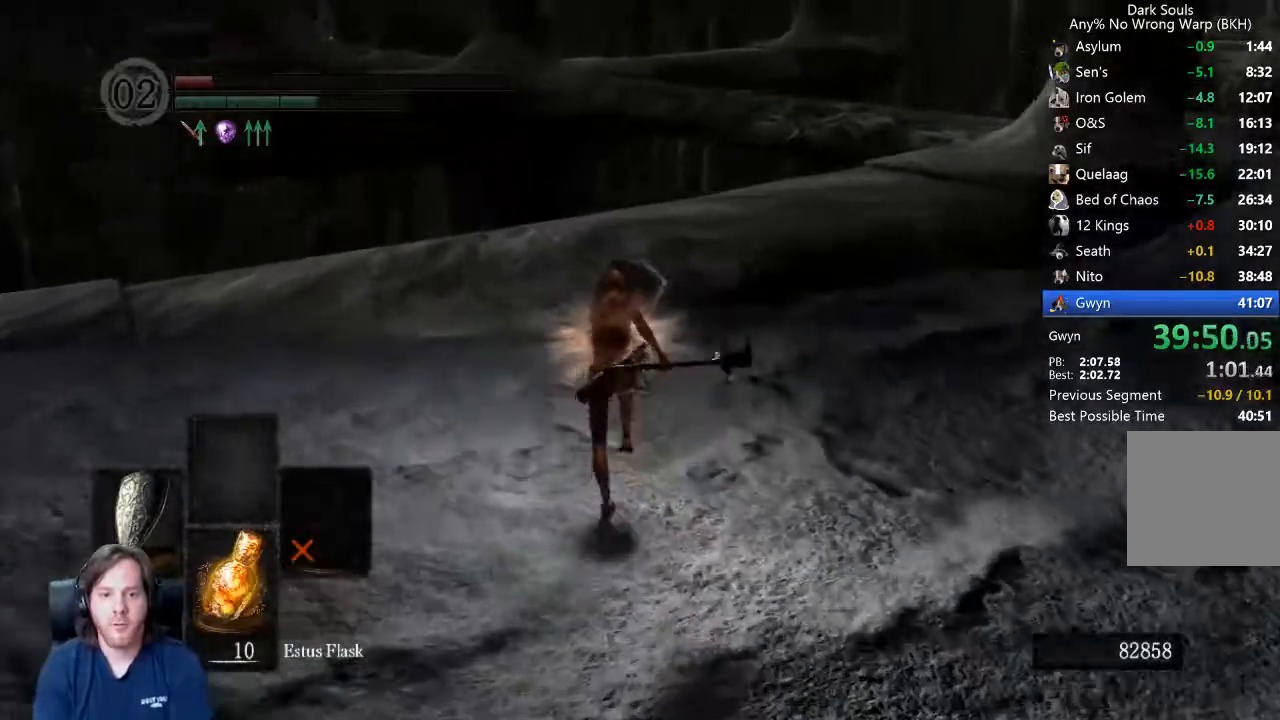
{"dt_ms": 500, "buttons": ["B", "L1"], "left_stick": "up", "right_stick": "down-right", "events": []}
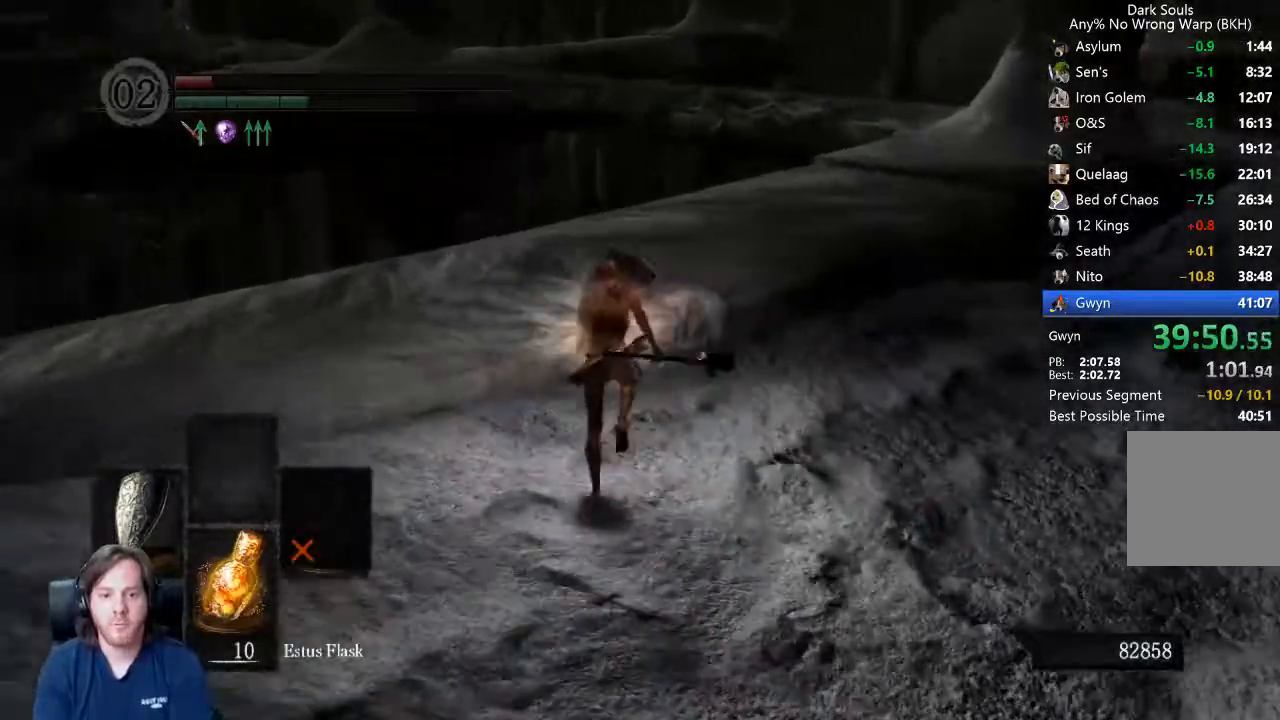
{"dt_ms": 500, "buttons": ["B", "L1"], "left_stick": "up", "right_stick": "down-right", "events": []}
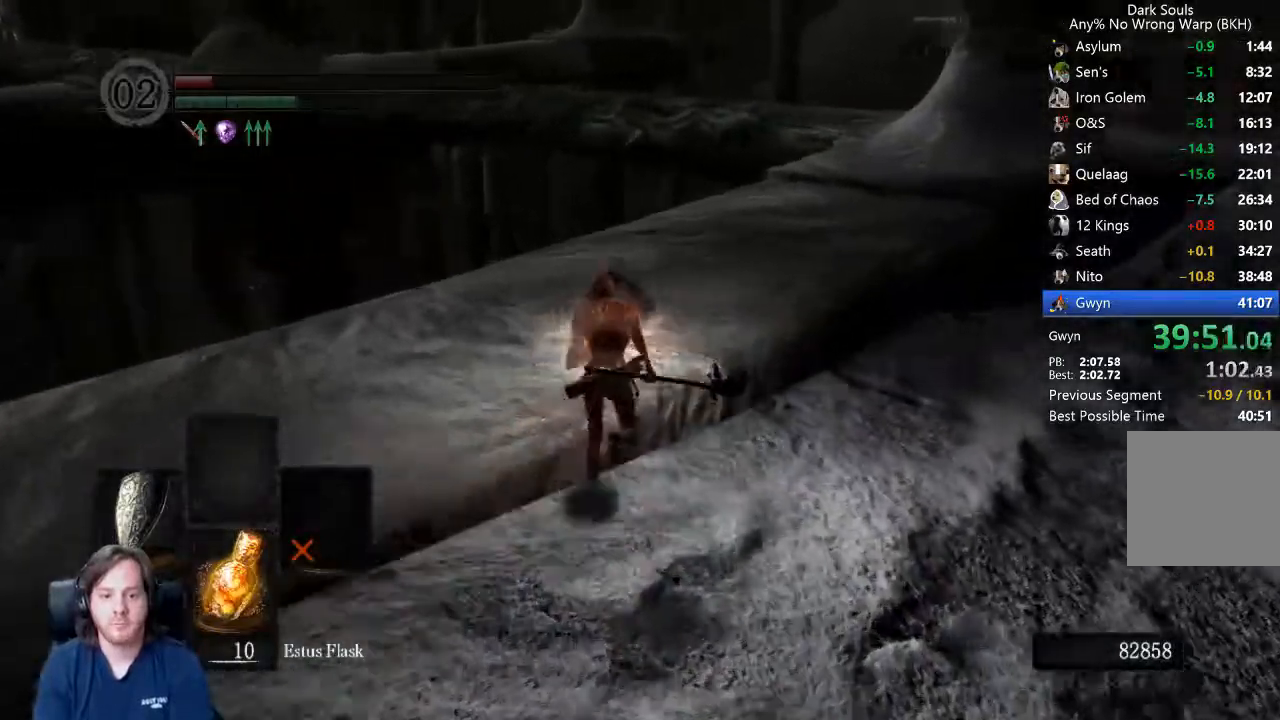
{"dt_ms": 500, "buttons": ["B", "L1"], "left_stick": "up", "right_stick": "center", "events": [[233, "right_stick", "center"]]}
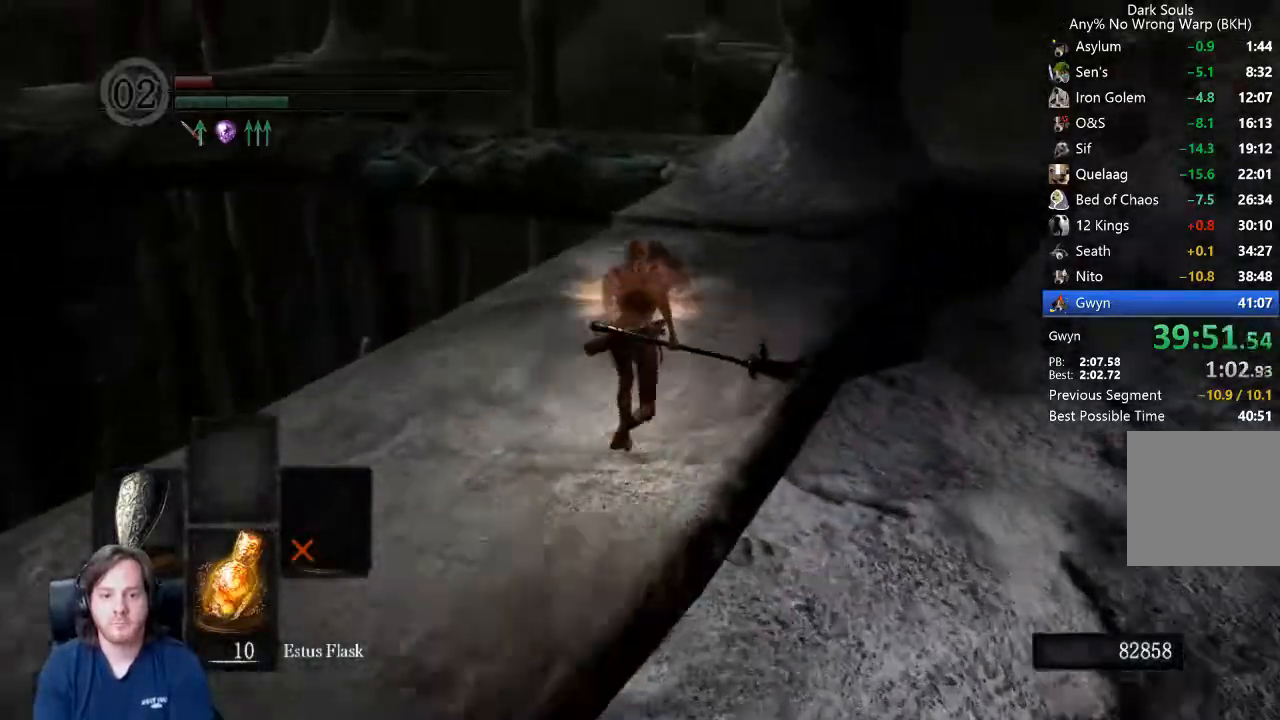
{"dt_ms": 500, "buttons": ["B", "L1"], "left_stick": "up", "right_stick": "center", "events": []}
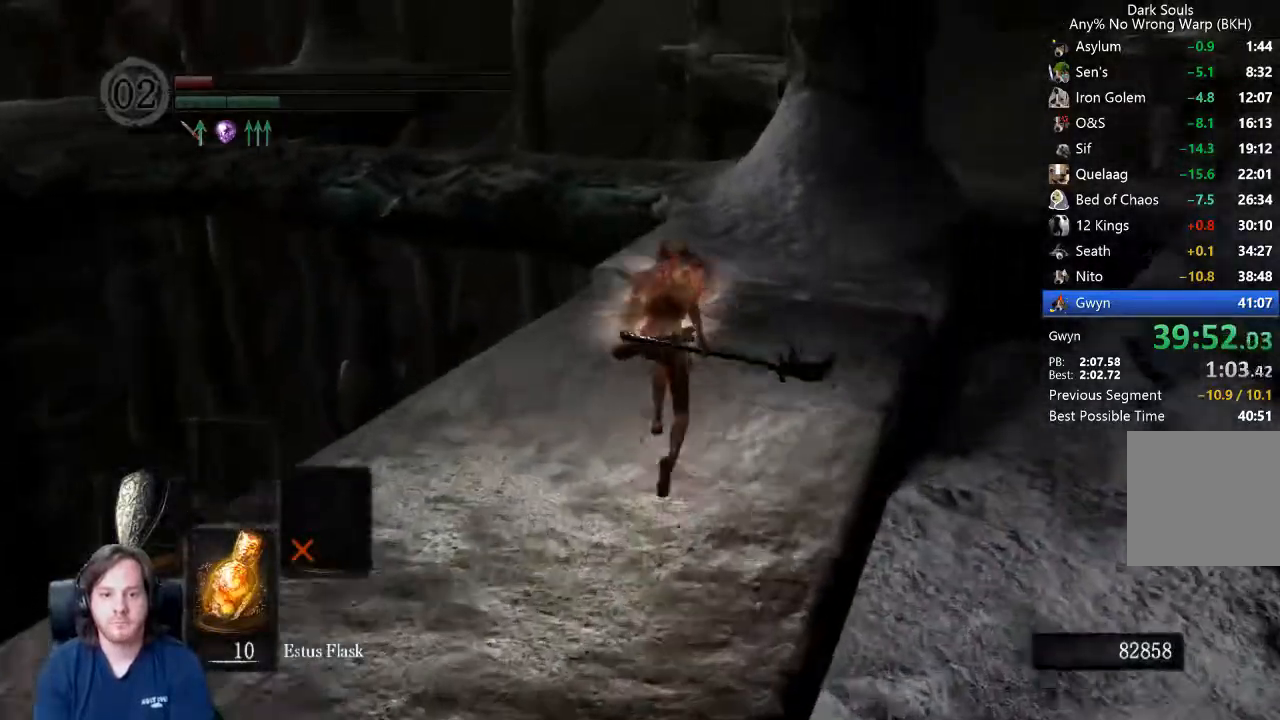
{"dt_ms": 500, "buttons": ["B", "L1"], "left_stick": "up", "right_stick": "center", "events": []}
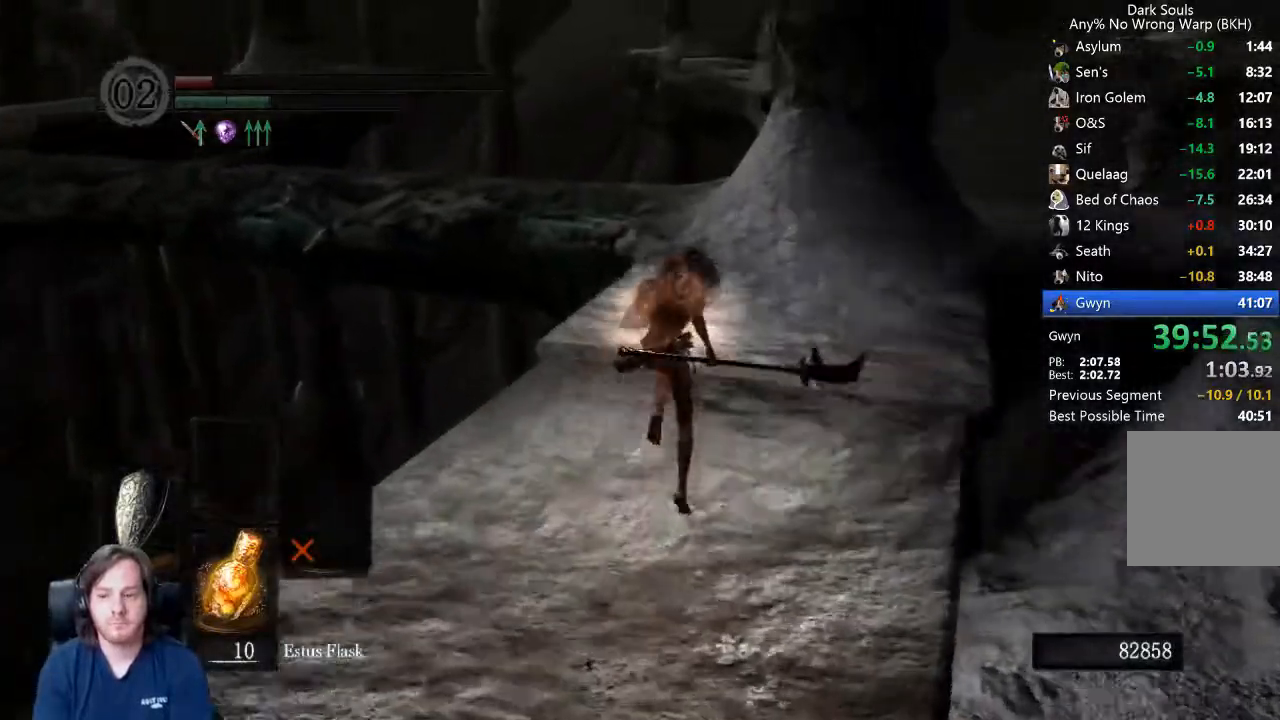
{"dt_ms": 500, "buttons": ["B", "L1"], "left_stick": "up", "right_stick": "center", "events": []}
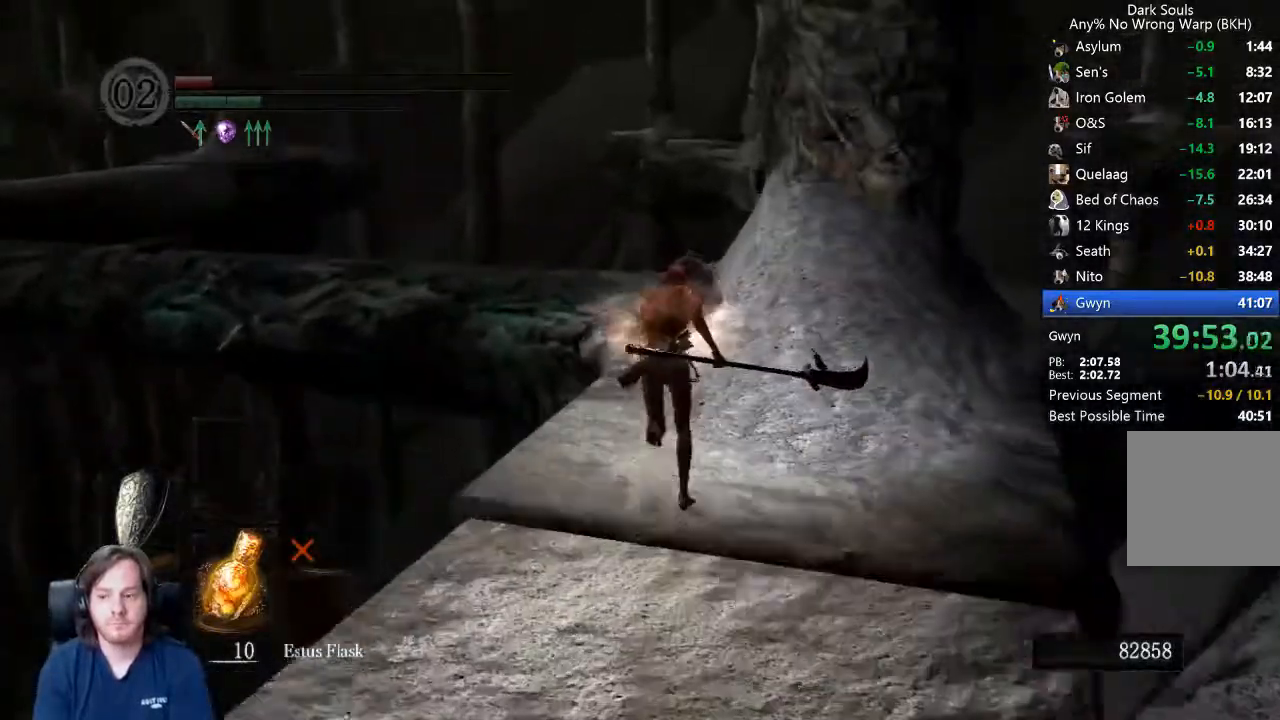
{"dt_ms": 500, "buttons": ["B", "L1"], "left_stick": "up", "right_stick": "down", "events": [[200, "right_stick", "down"]]}
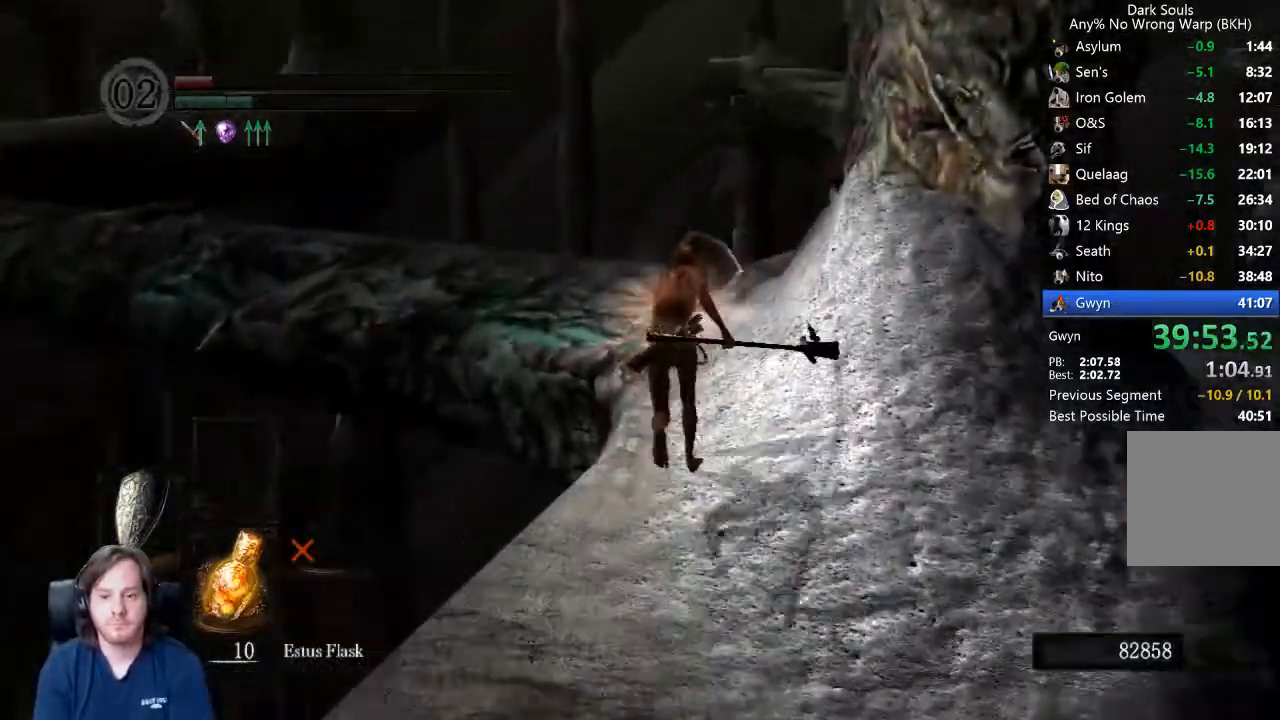
{"dt_ms": 500, "buttons": ["B", "L1"], "left_stick": "up", "right_stick": "down-left", "events": [[100, "right_stick", "down-left"]]}
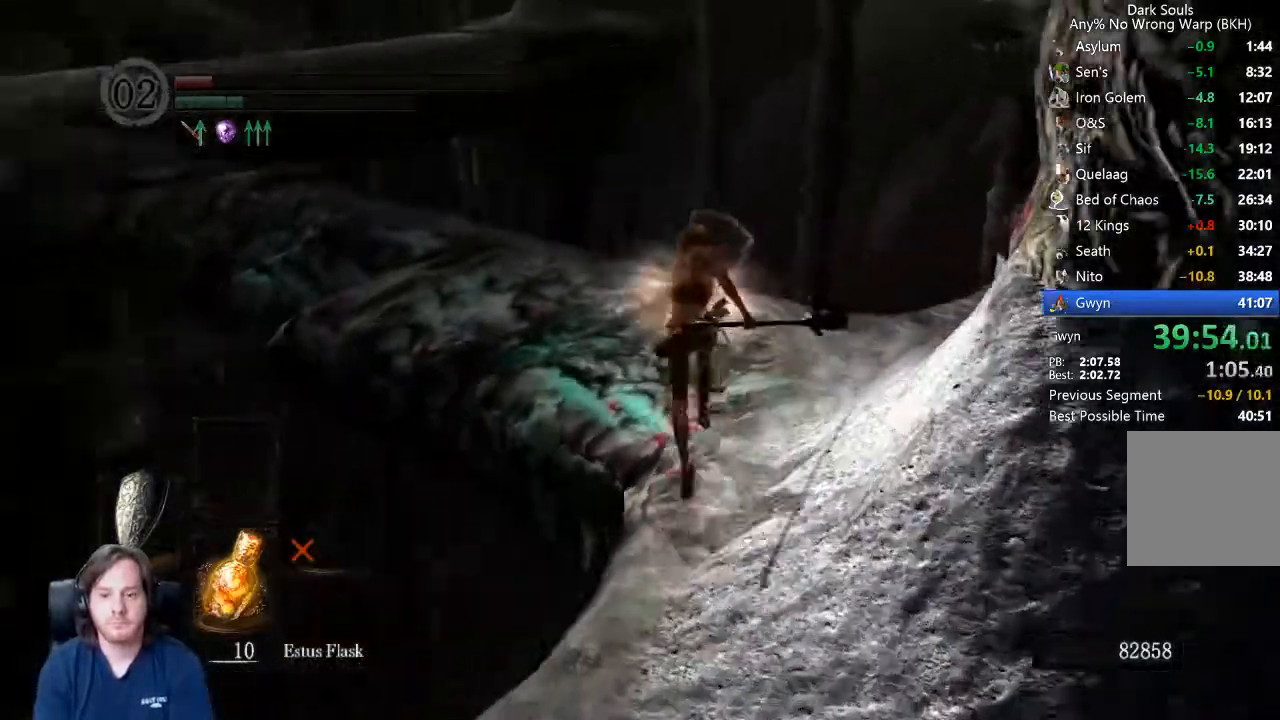
{"dt_ms": 500, "buttons": ["B", "L1"], "left_stick": "up", "right_stick": "down-left", "events": []}
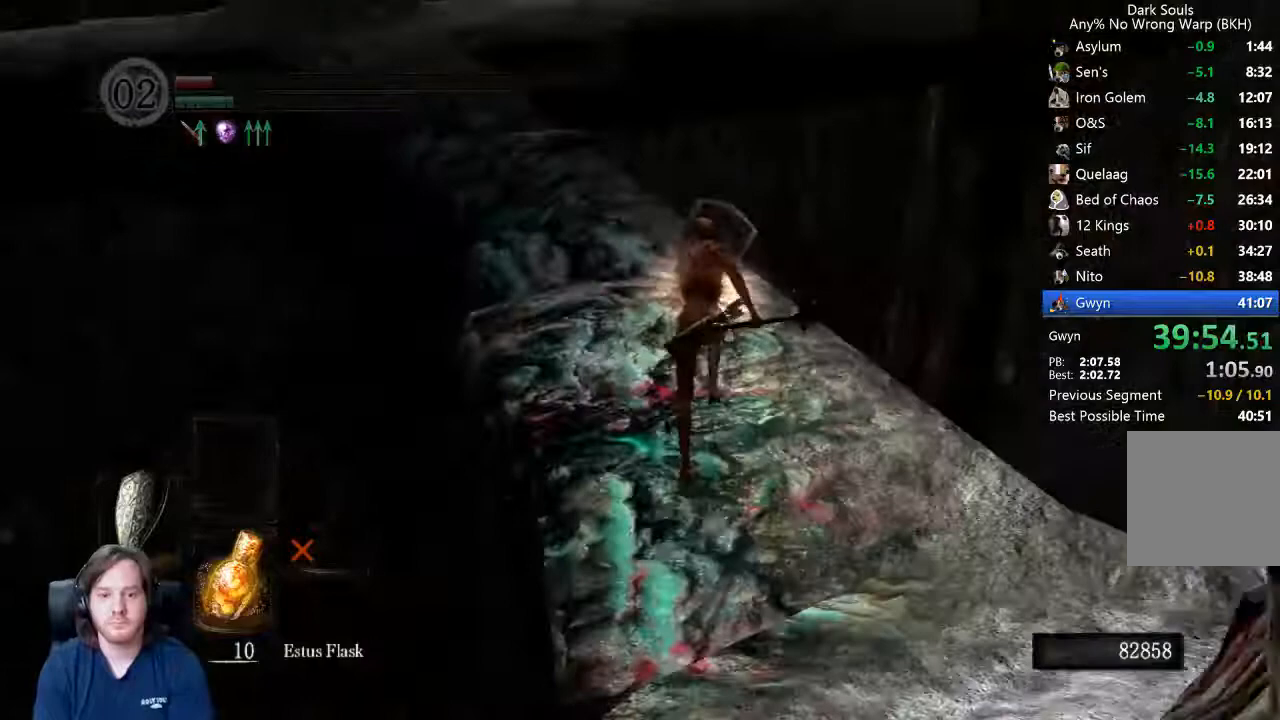
{"dt_ms": 500, "buttons": ["B", "L1"], "left_stick": "up", "right_stick": "down-left", "events": []}
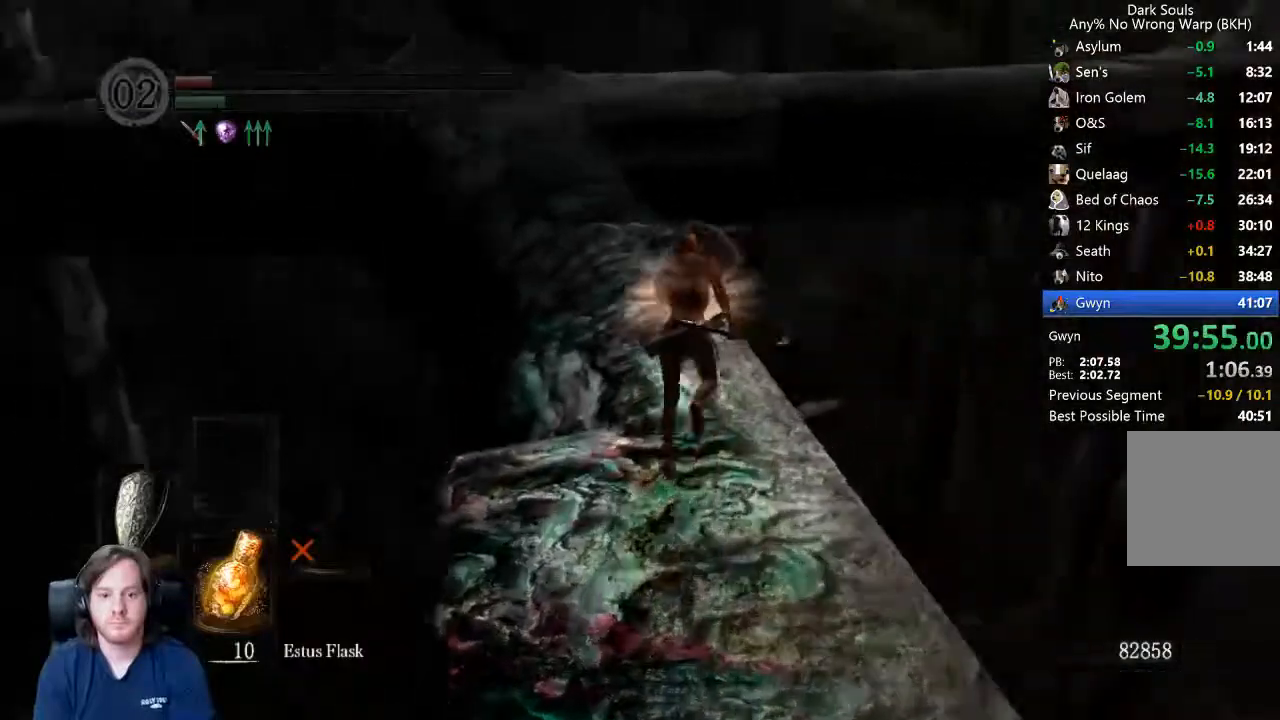
{"dt_ms": 500, "buttons": ["B"], "left_stick": "up", "right_stick": "center", "events": [[33, "right_stick", "left"], [267, "right_stick", "center"], [300, "L1", "up"]]}
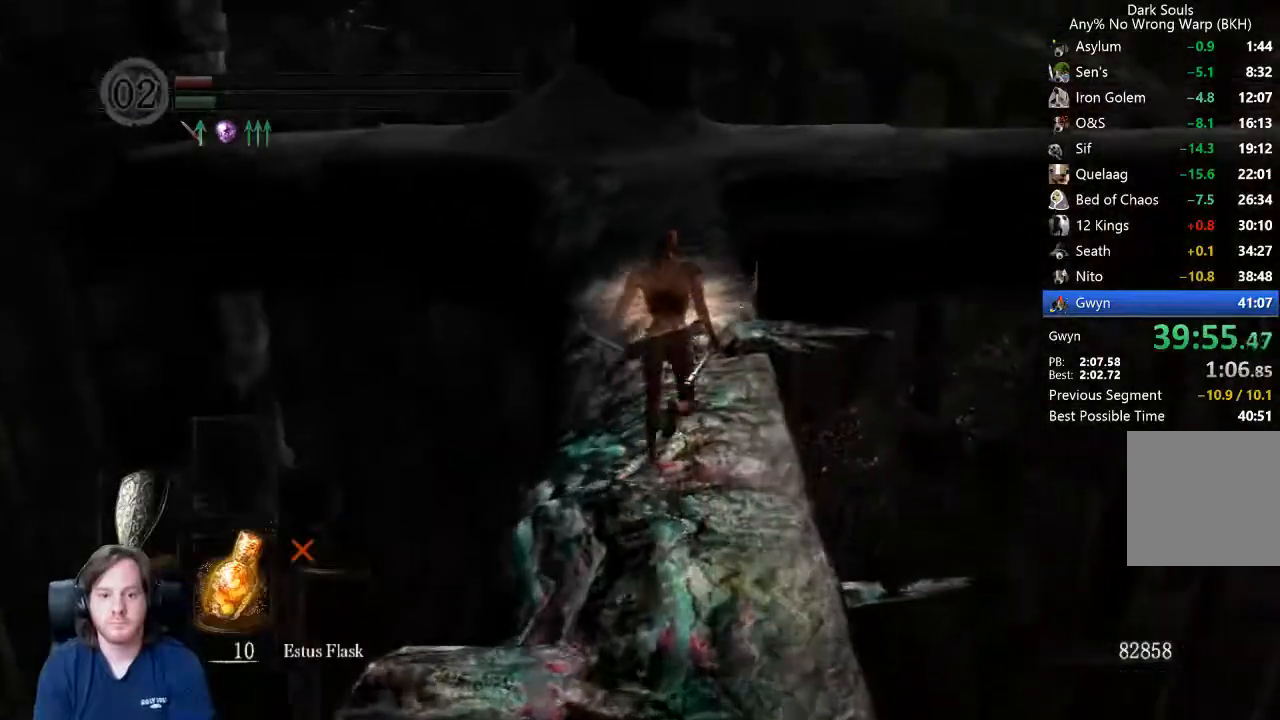
{"dt_ms": 500, "buttons": ["B"], "left_stick": "up", "right_stick": "center", "events": []}